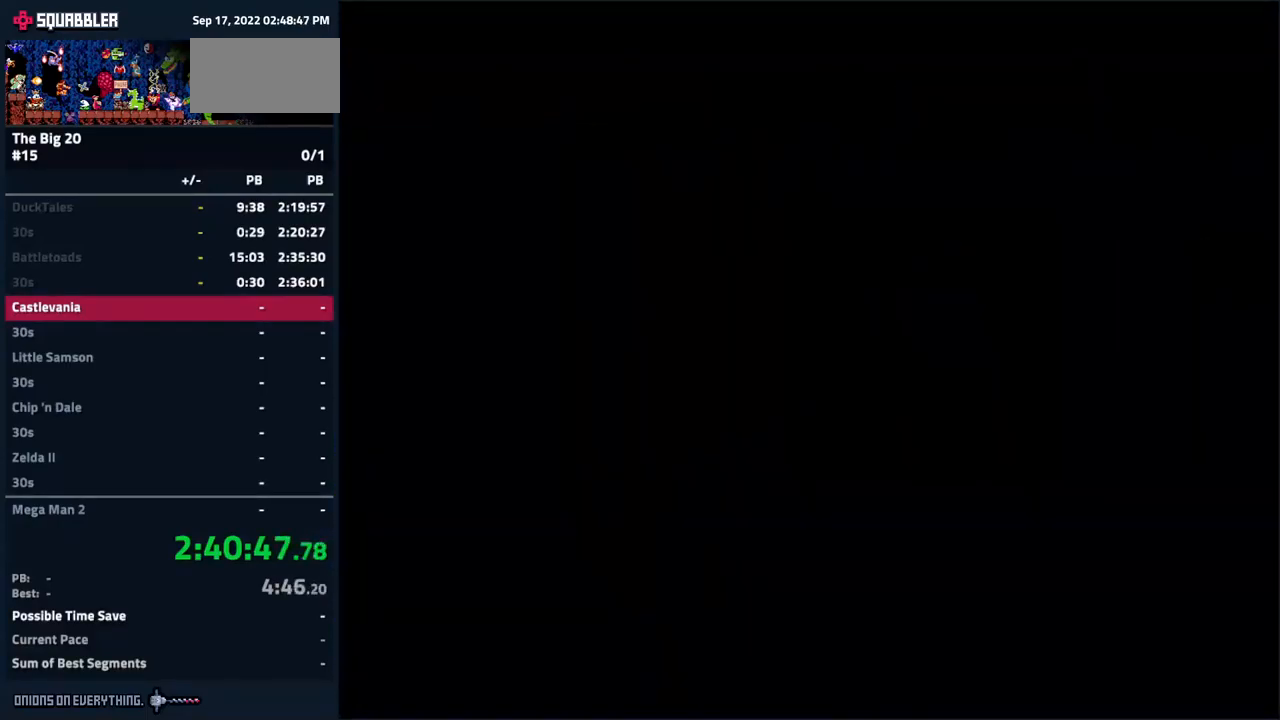
Gameplay with a controller (Nintendo layout); each line is a JSON object with the inputs held at the frame after it. "events" lists button and stick changes between this image and that frame as [ms after this image, input, new state], when the widget could be followed in between. Not read: L3 R3.
{"buttons": ["DPAD_UP"], "events": [[484, "DPAD_LEFT", "up"]]}
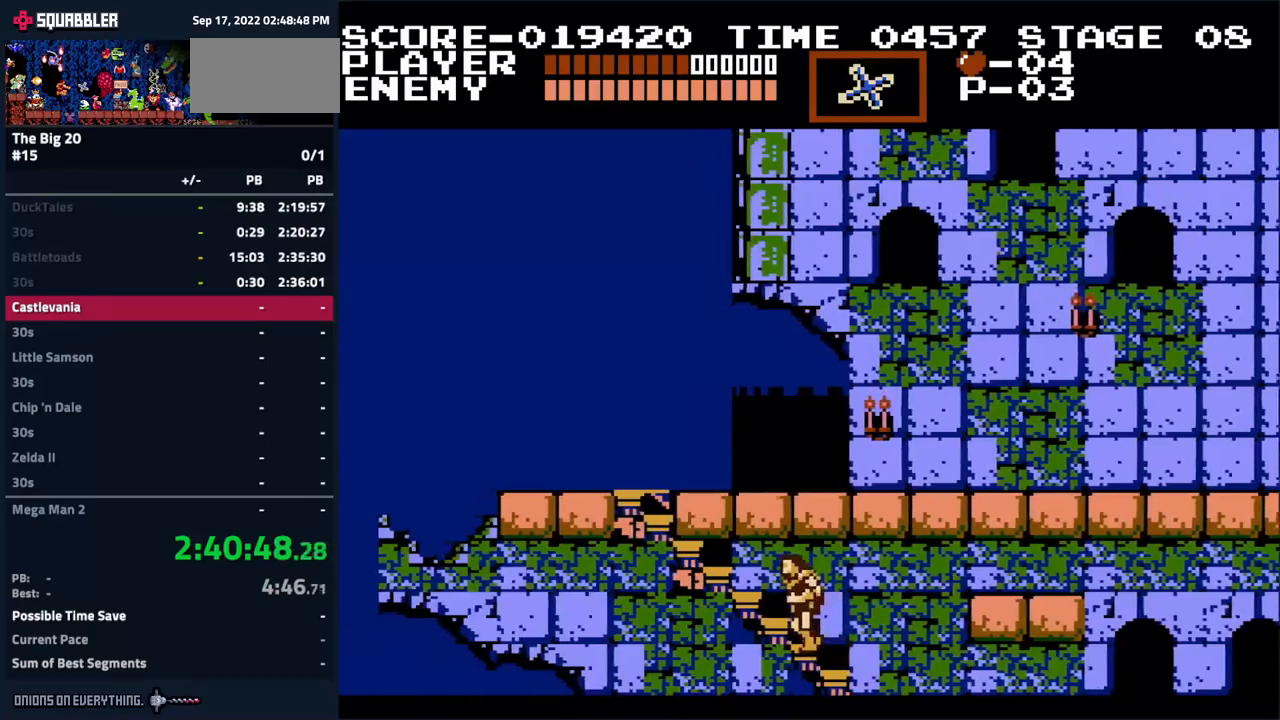
{"buttons": ["DPAD_UP"], "events": []}
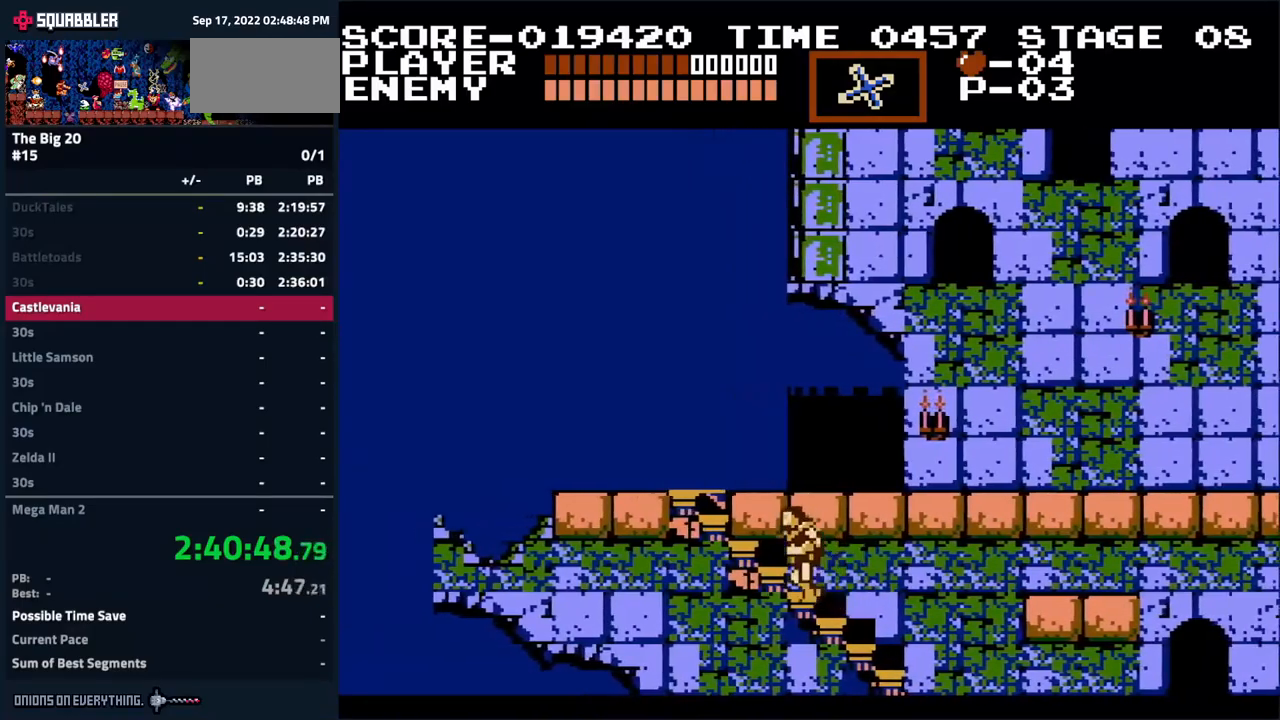
{"buttons": ["DPAD_UP"], "events": []}
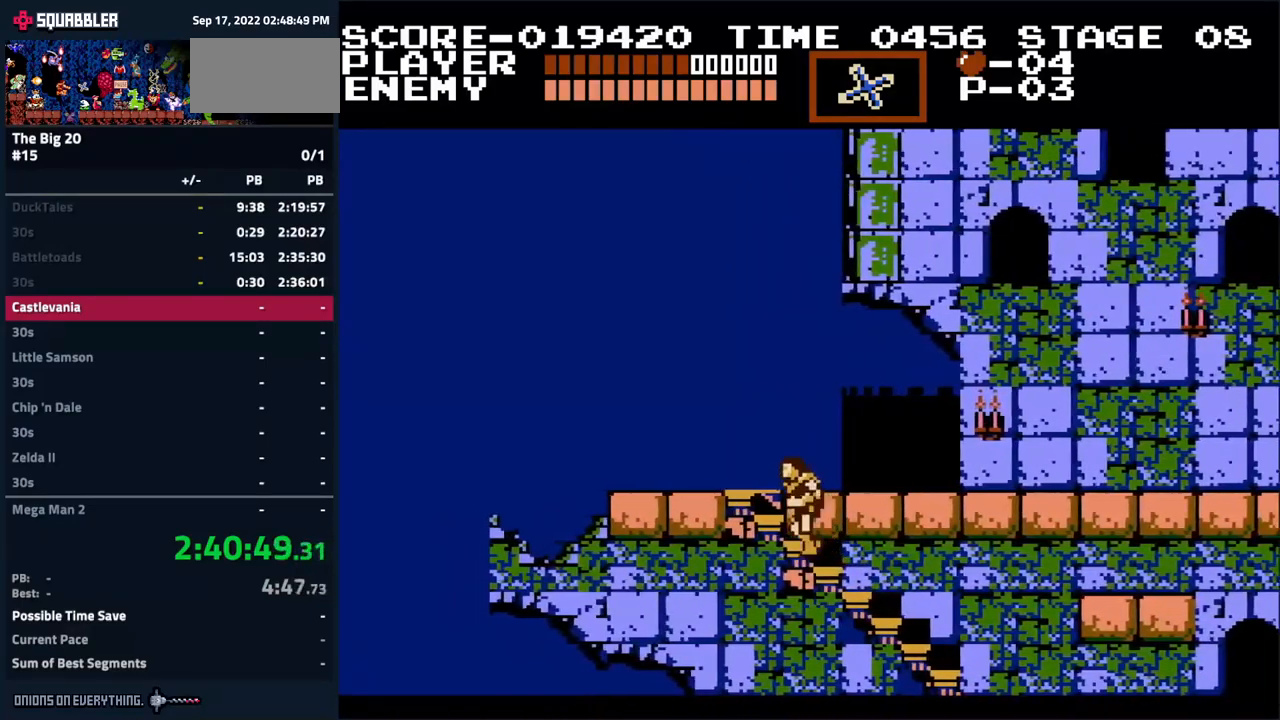
{"buttons": ["DPAD_UP", "DPAD_RIGHT"], "events": [[84, "DPAD_RIGHT", "down"]]}
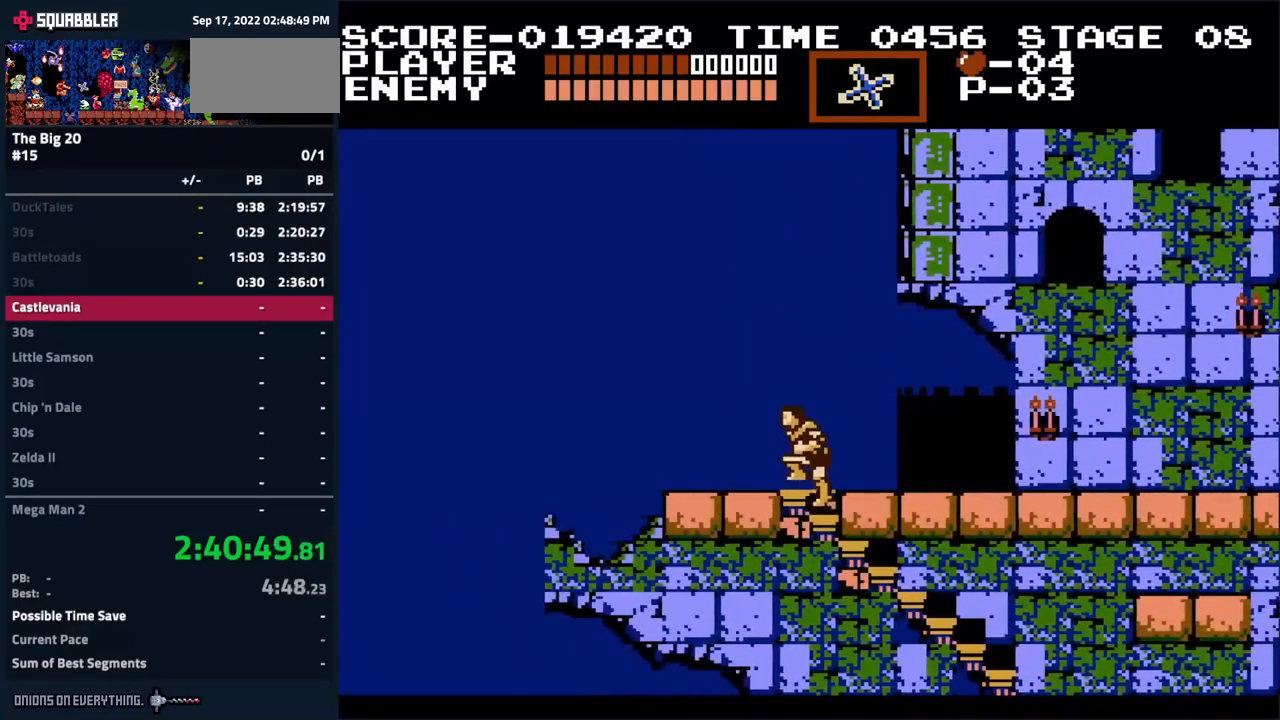
{"buttons": ["DPAD_RIGHT"], "events": [[67, "DPAD_UP", "up"]]}
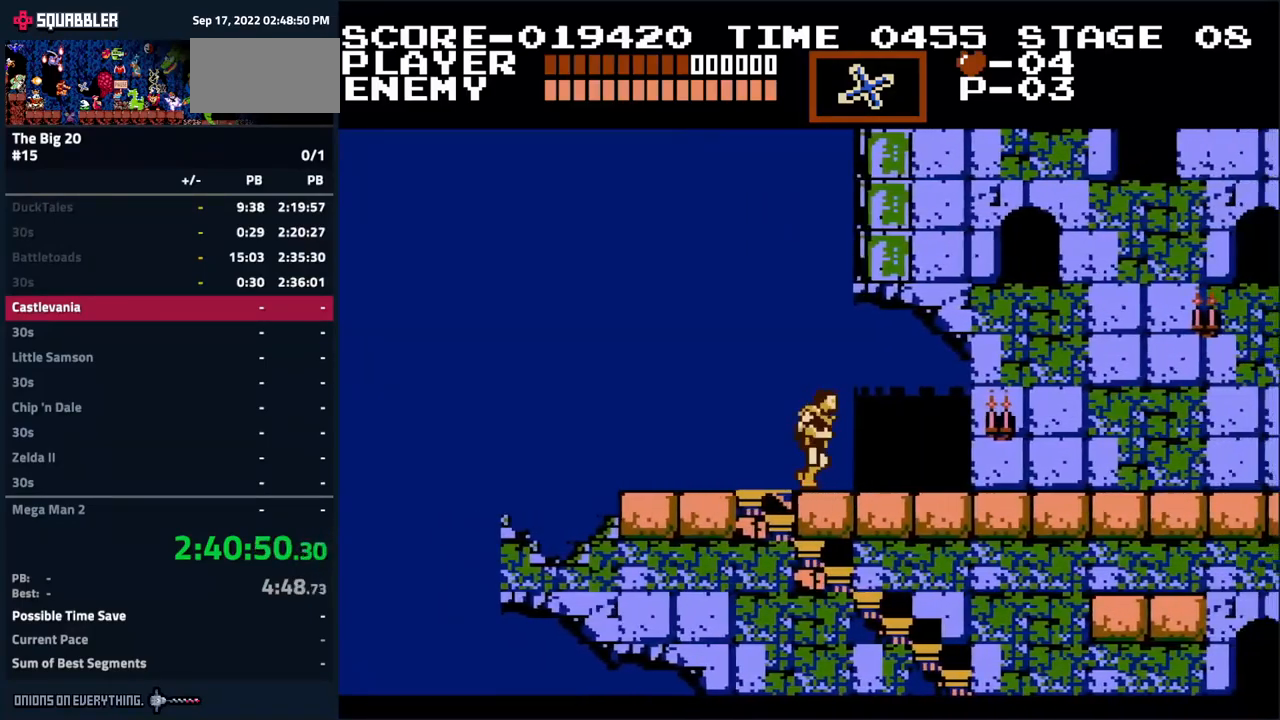
{"buttons": ["DPAD_RIGHT"], "events": []}
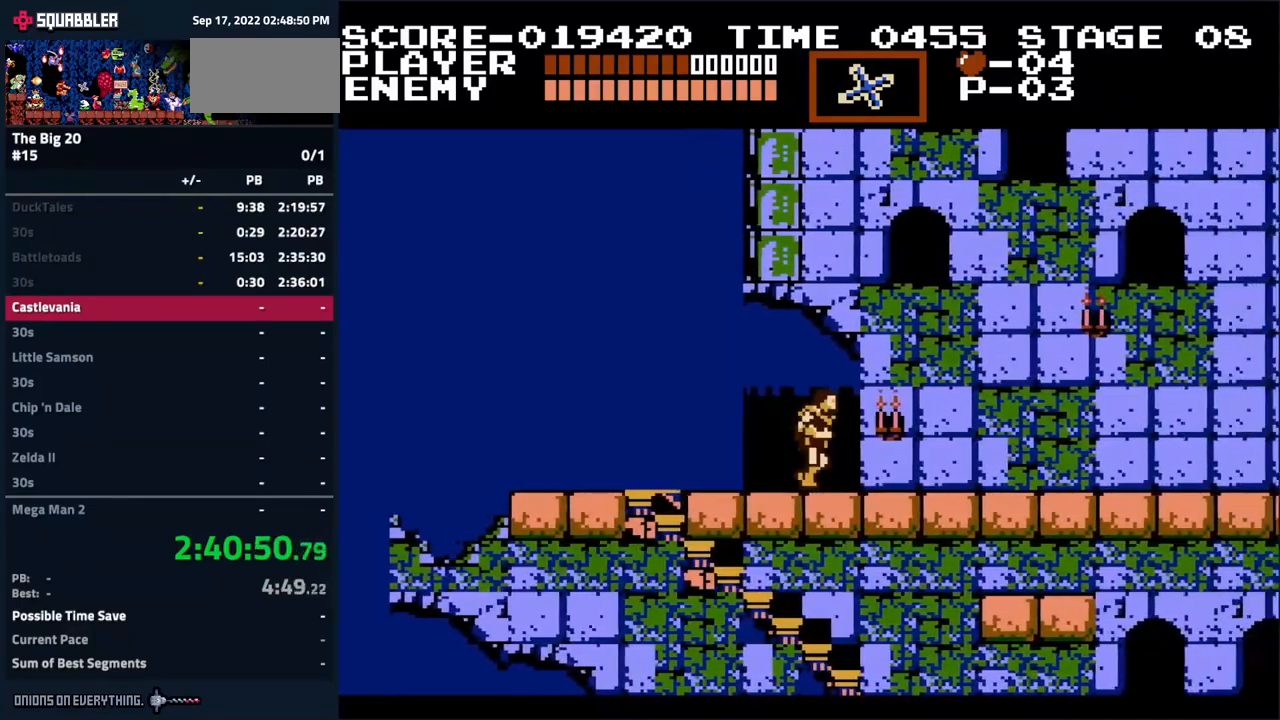
{"buttons": ["DPAD_RIGHT"], "events": []}
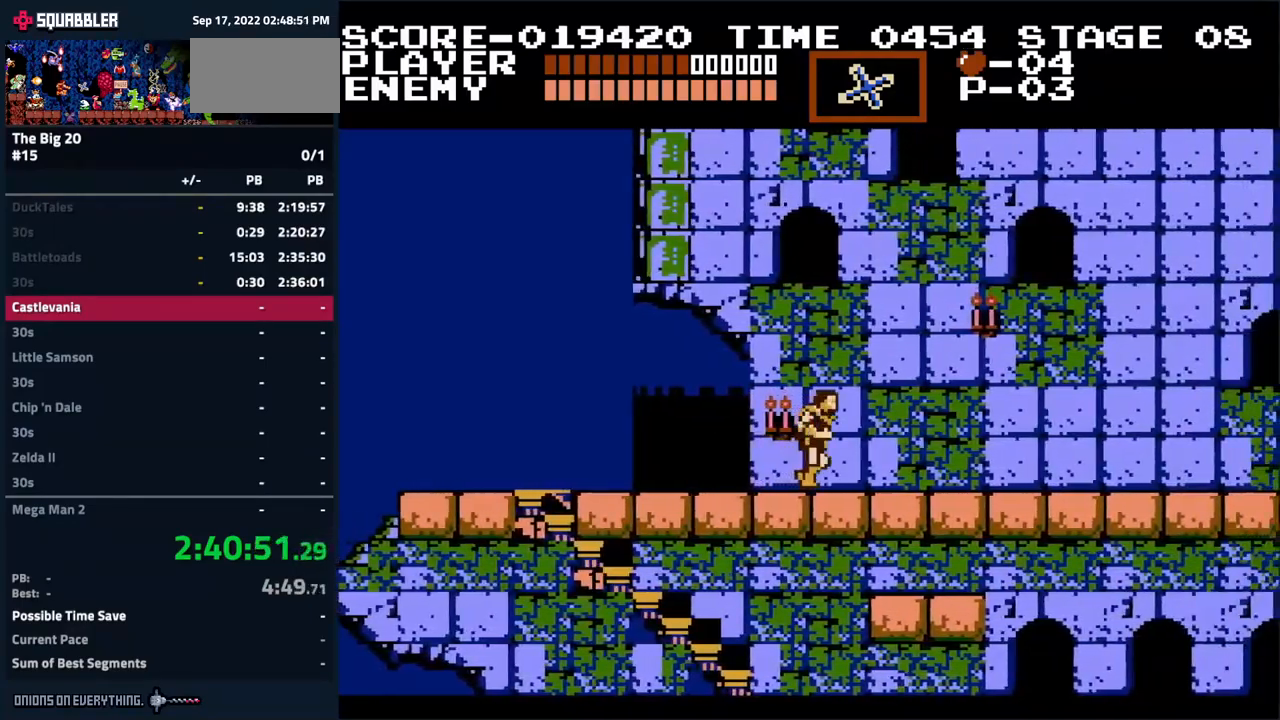
{"buttons": ["DPAD_RIGHT"], "events": []}
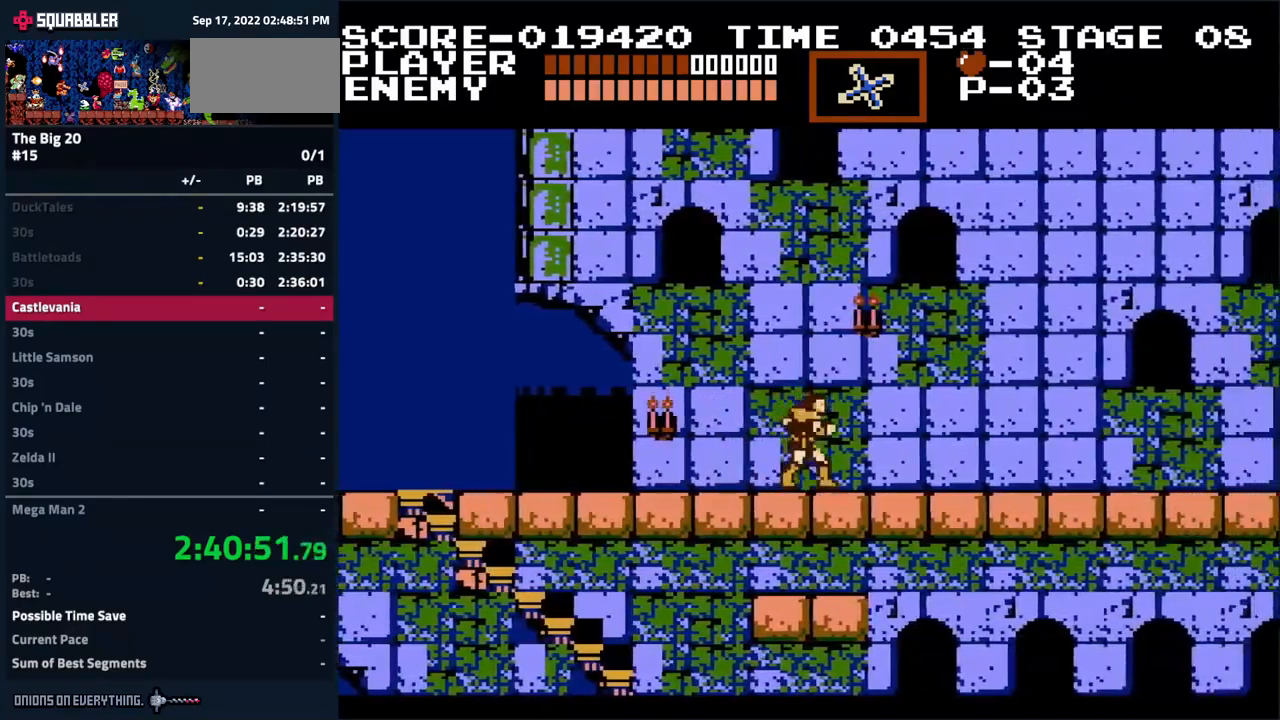
{"buttons": ["A", "DPAD_RIGHT"], "events": [[484, "A", "down"]]}